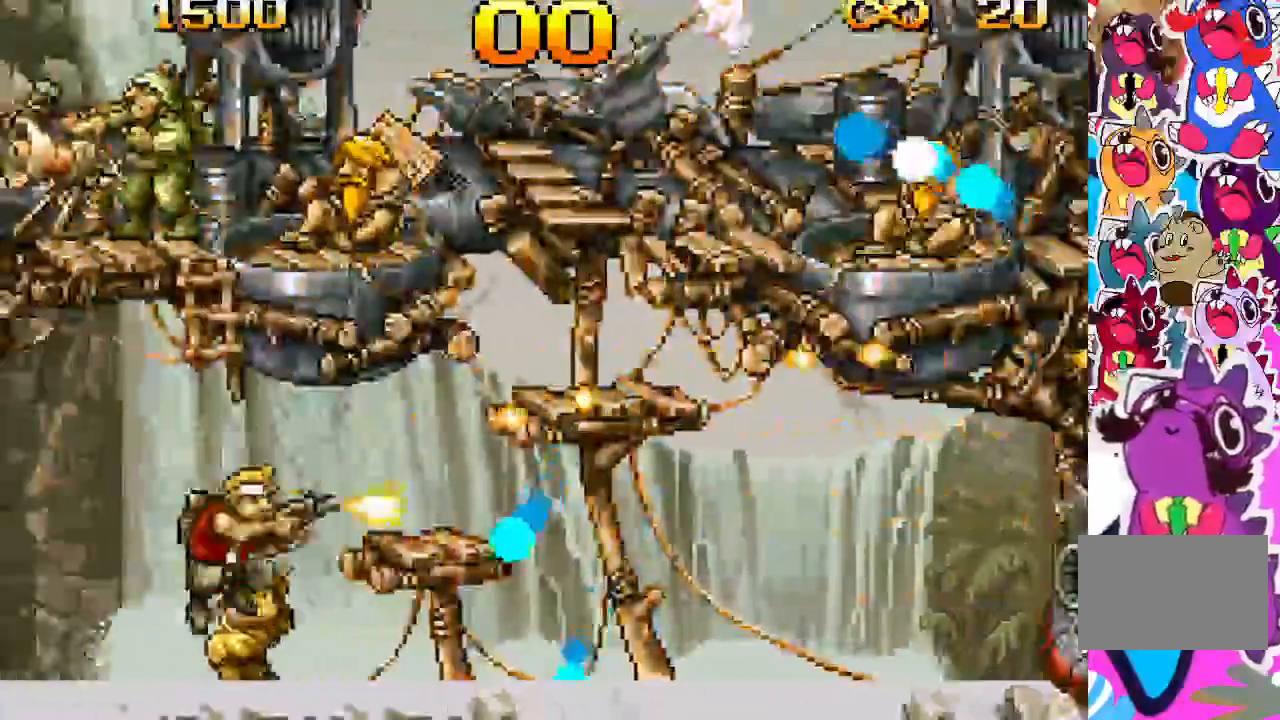
Gameplay with a controller (PlayStation layout); each line is a JSON object with the inputs held at the frame after it. "events" lists button and stick changes between this image and that frame as [ms after this image, input, new state], when the widget could be followed in between. Not read: L3 R3 left_stick right_stick.
{"buttons": ["TRIANGLE"], "events": [[117, "CROSS", "up"]]}
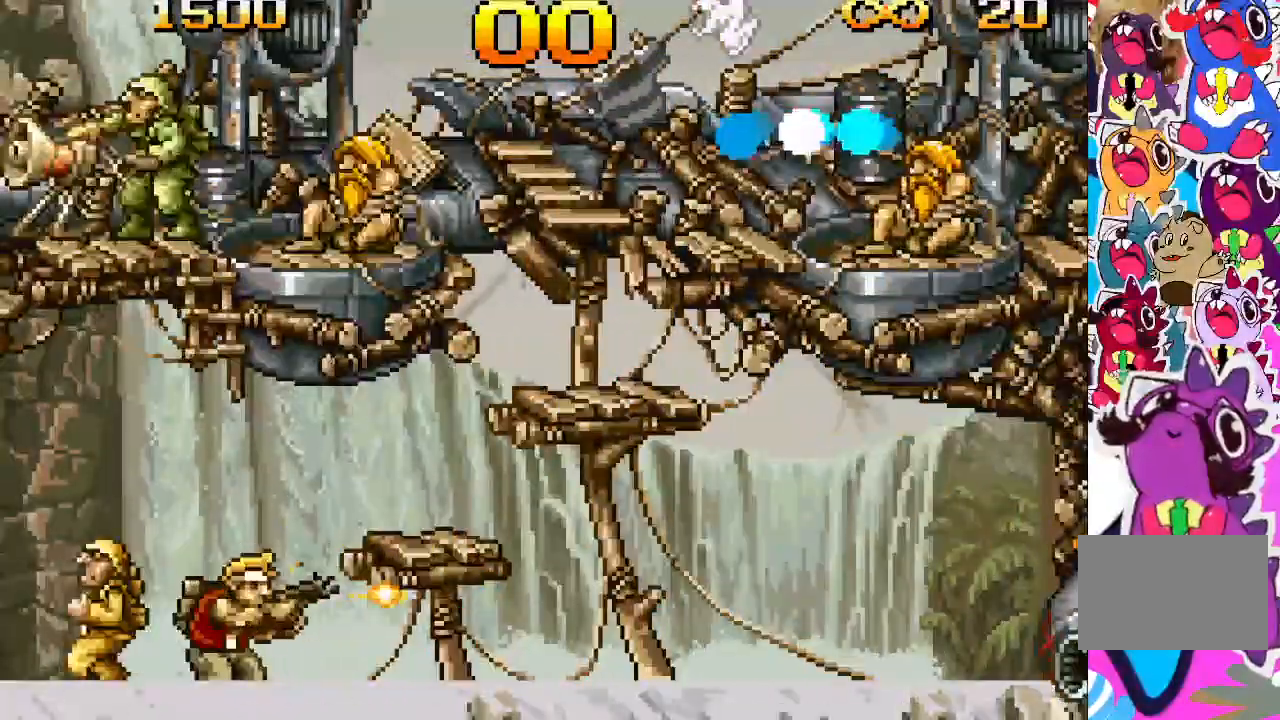
{"buttons": ["TRIANGLE", "DPAD_RIGHT"], "events": [[350, "DPAD_RIGHT", "down"]]}
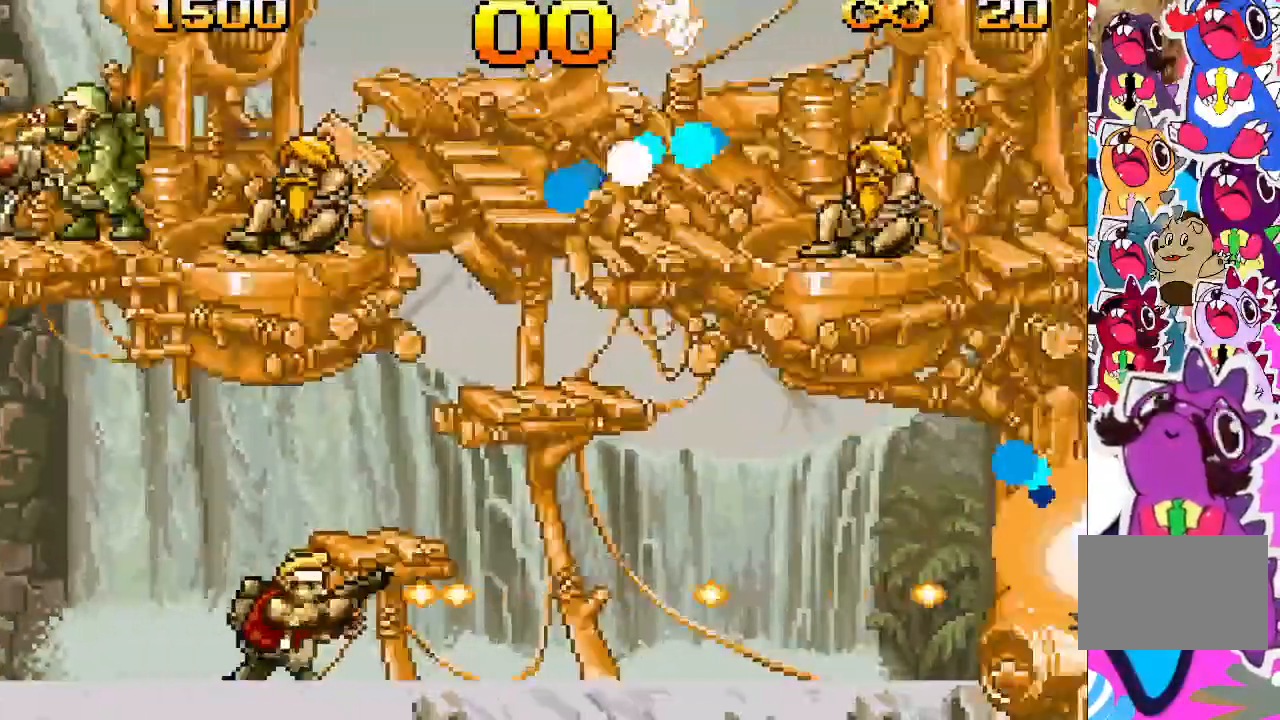
{"buttons": ["TRIANGLE", "DPAD_RIGHT"], "events": []}
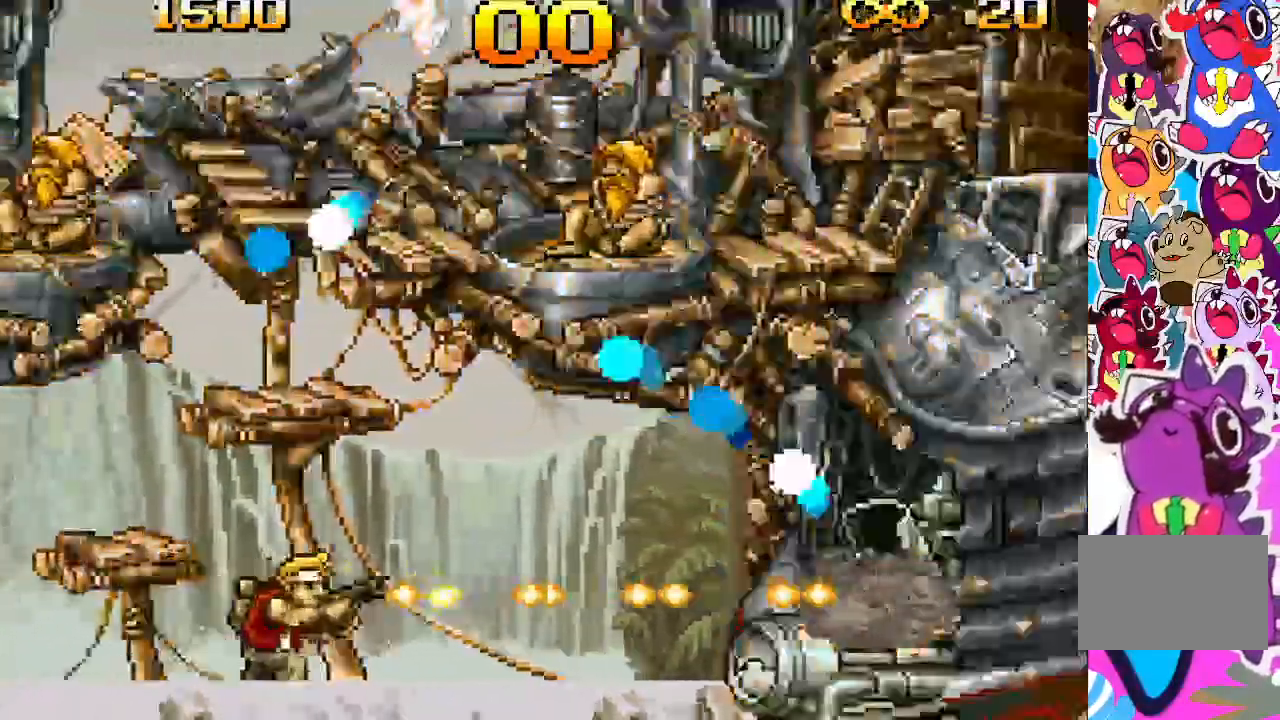
{"buttons": ["TRIANGLE"], "events": [[200, "DPAD_RIGHT", "up"]]}
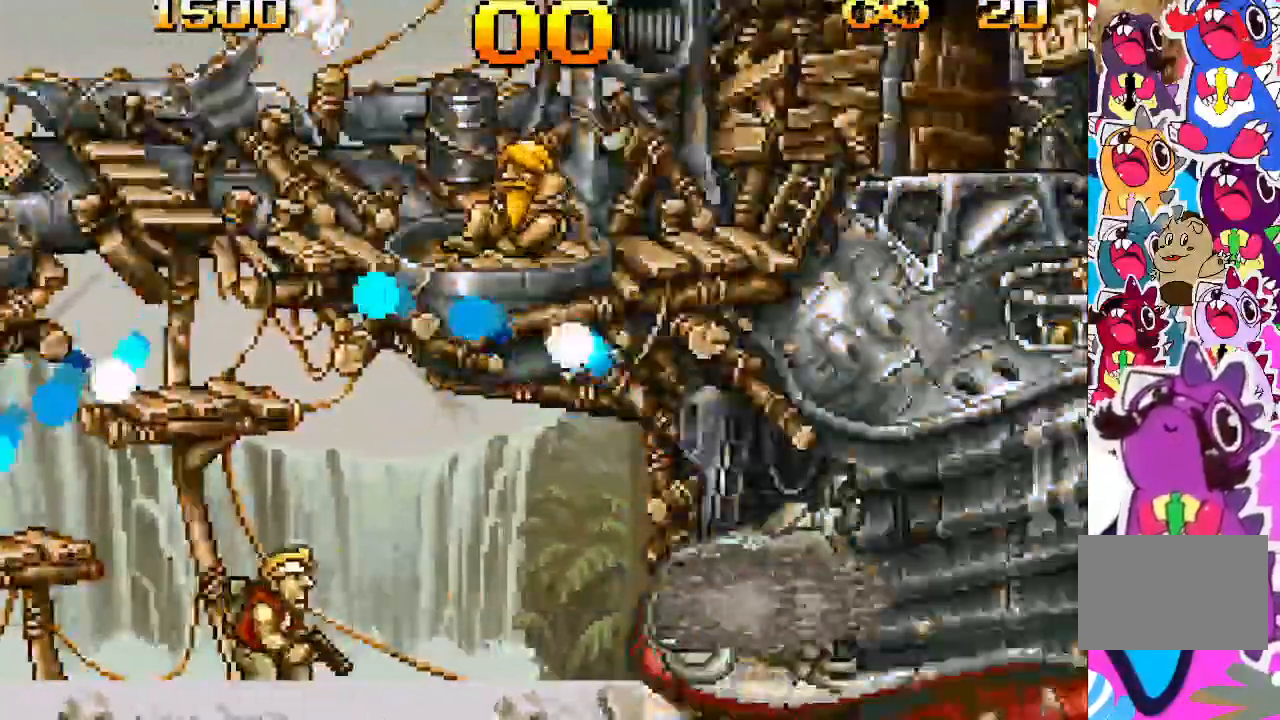
{"buttons": ["TRIANGLE", "DPAD_RIGHT"], "events": [[350, "DPAD_RIGHT", "down"]]}
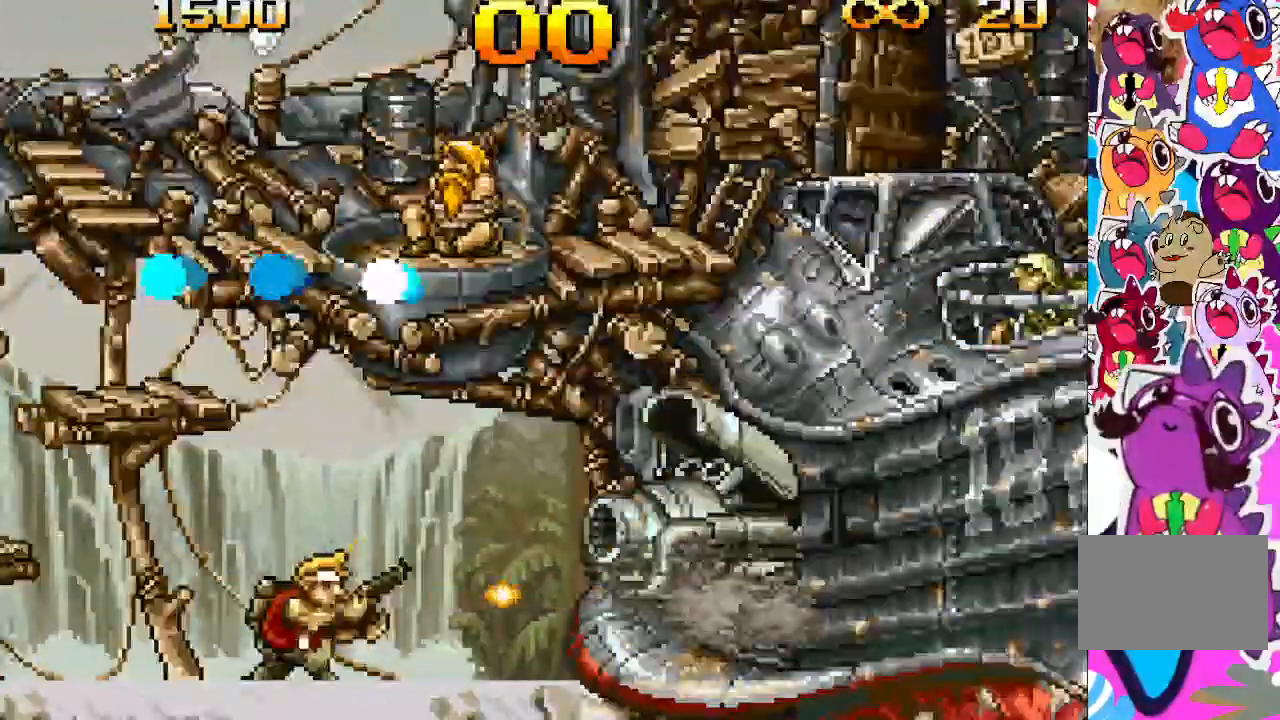
{"buttons": ["TRIANGLE"], "events": [[50, "DPAD_RIGHT", "up"]]}
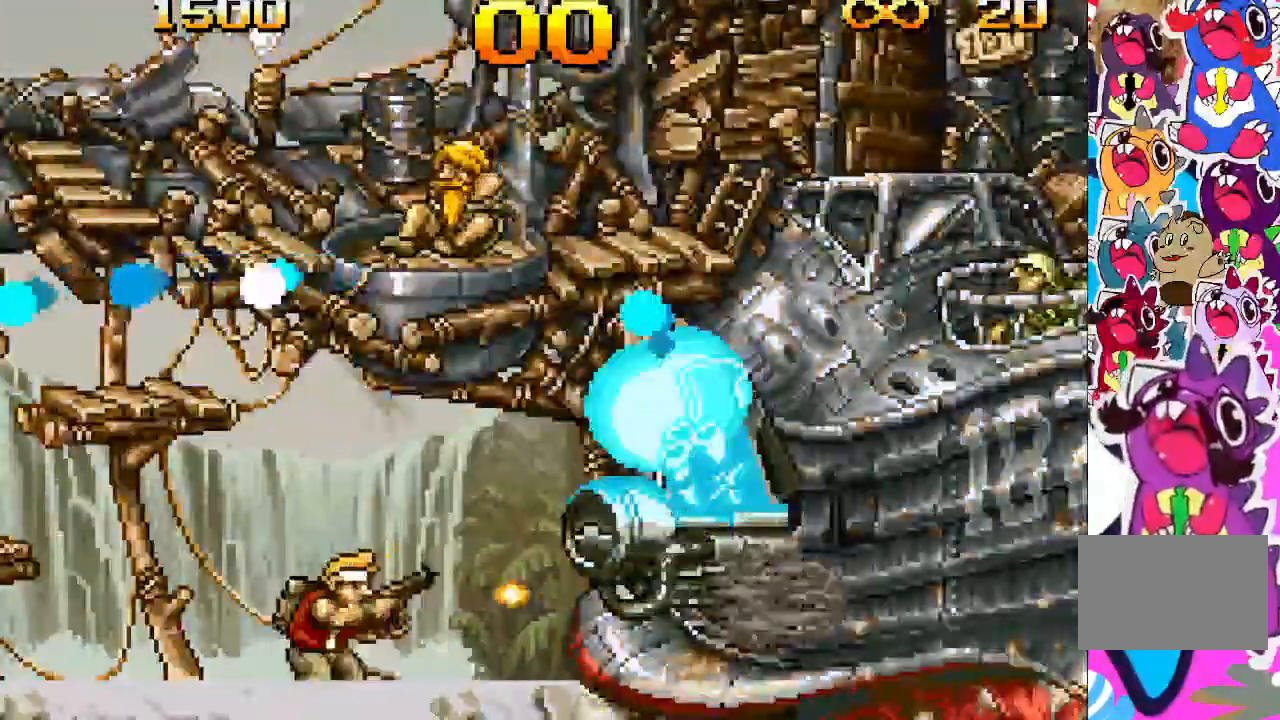
{"buttons": ["TRIANGLE"], "events": []}
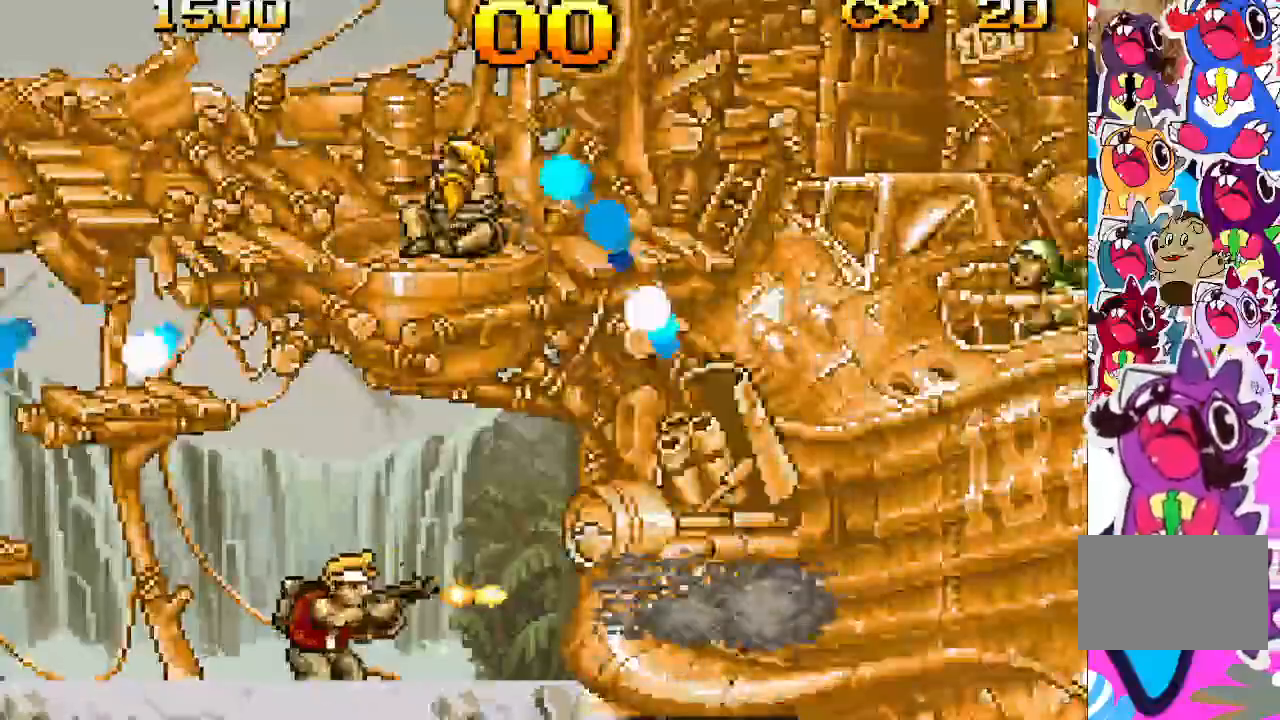
{"buttons": ["CROSS", "TRIANGLE"], "events": [[83, "L2", "down"], [150, "L2", "up"], [433, "CROSS", "down"]]}
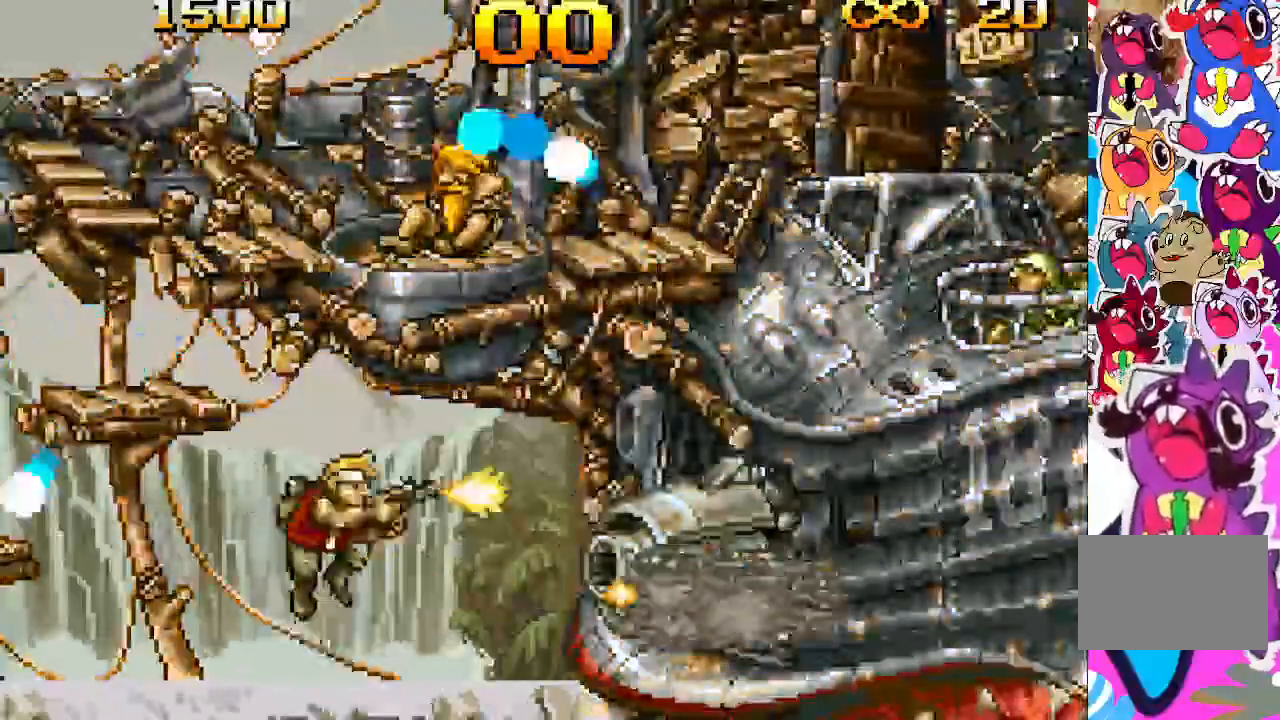
{"buttons": ["CROSS", "TRIANGLE"], "events": [[17, "SQUARE", "down"], [300, "SQUARE", "up"]]}
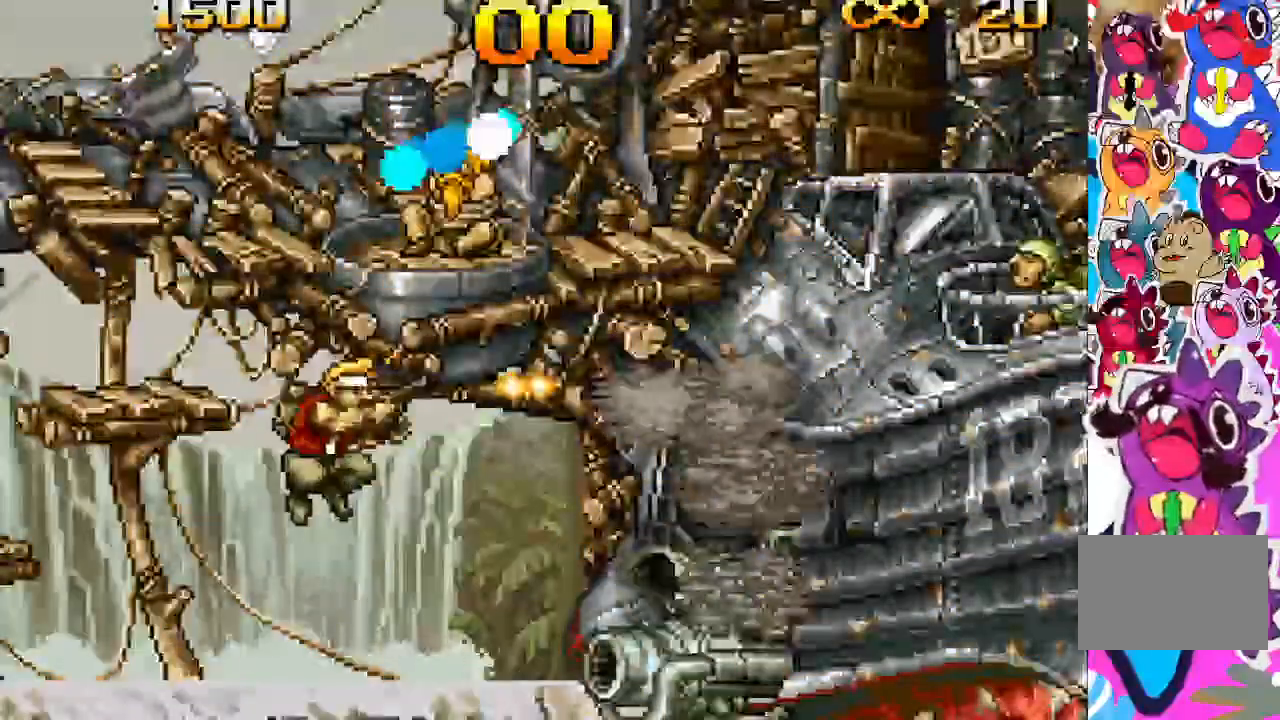
{"buttons": ["CROSS", "TRIANGLE"]}
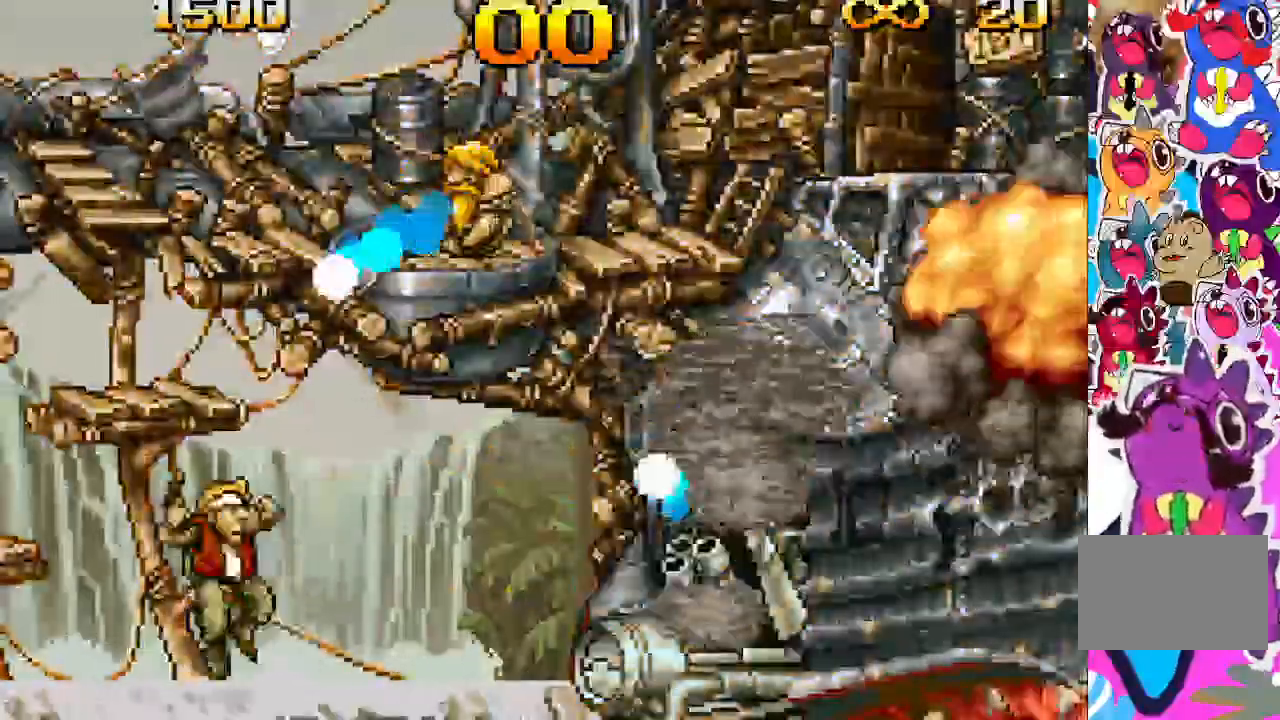
{"buttons": ["CROSS", "TRIANGLE"], "events": [[133, "DPAD_LEFT", "down"], [483, "DPAD_LEFT", "up"]]}
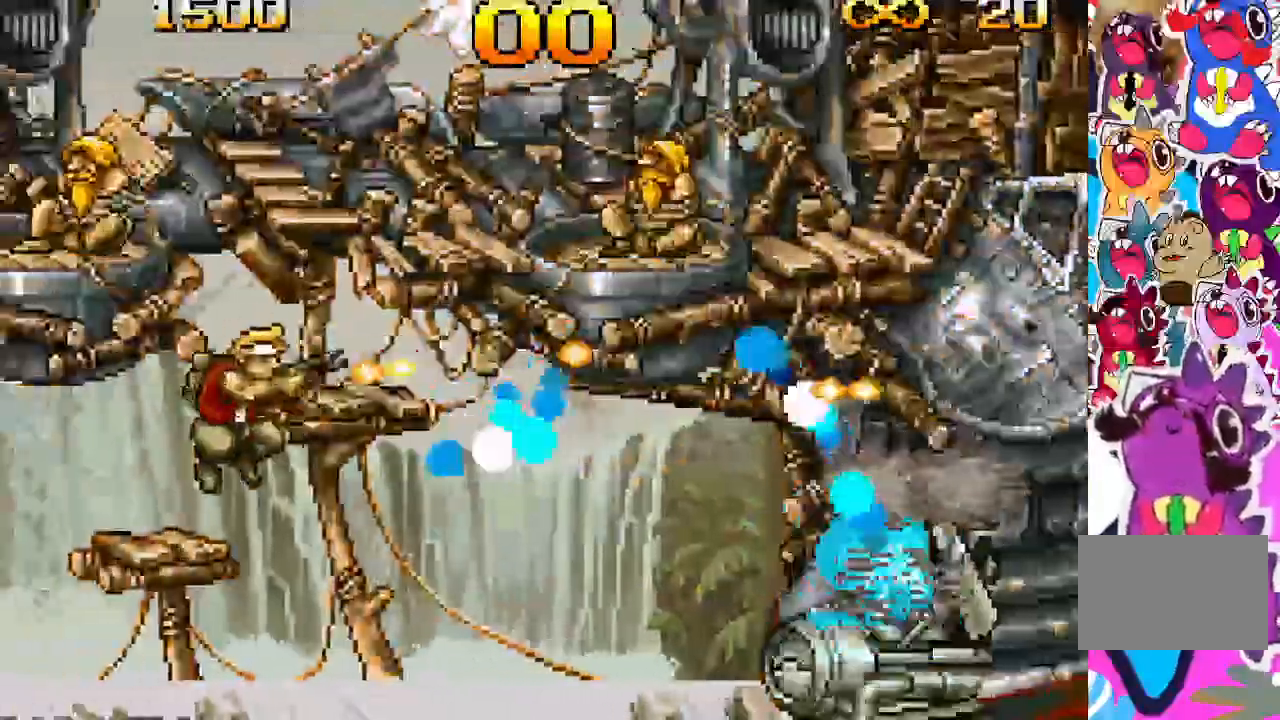
{"buttons": ["TRIANGLE"], "events": [[33, "L2", "down"], [183, "L2", "up"], [200, "CROSS", "up"], [267, "R2", "down"], [367, "R2", "up"]]}
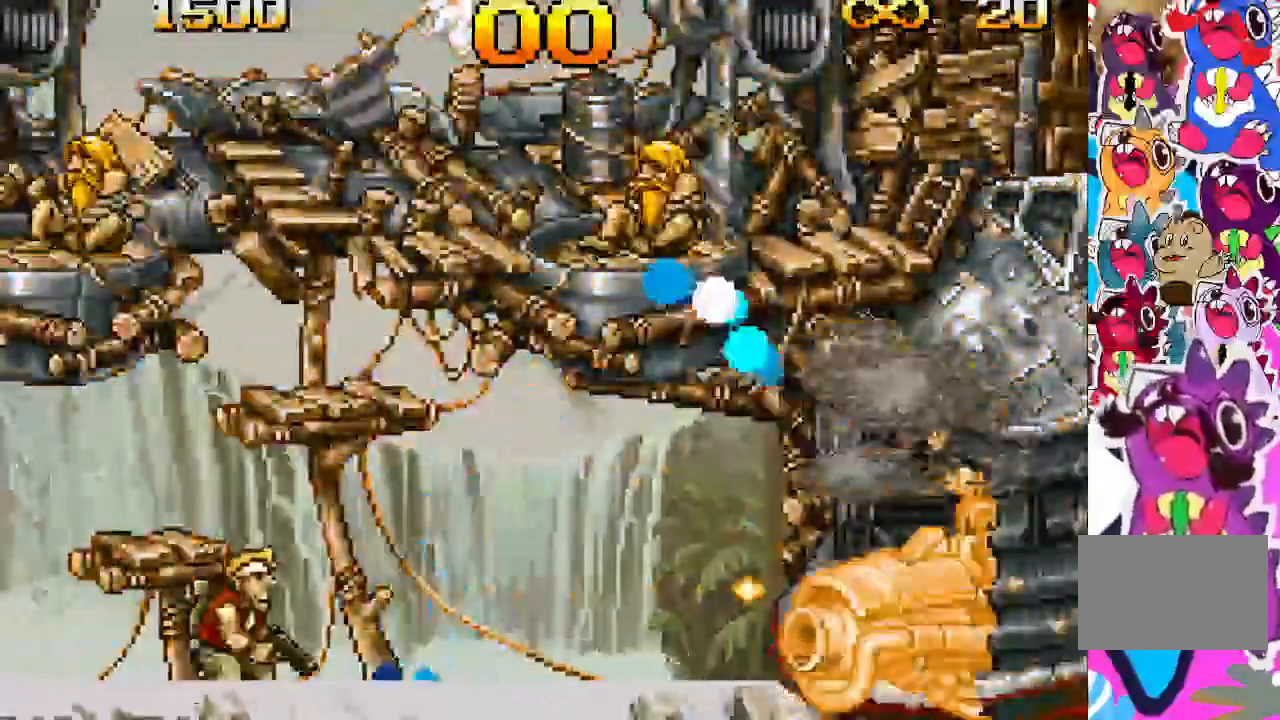
{"buttons": ["TRIANGLE"], "events": []}
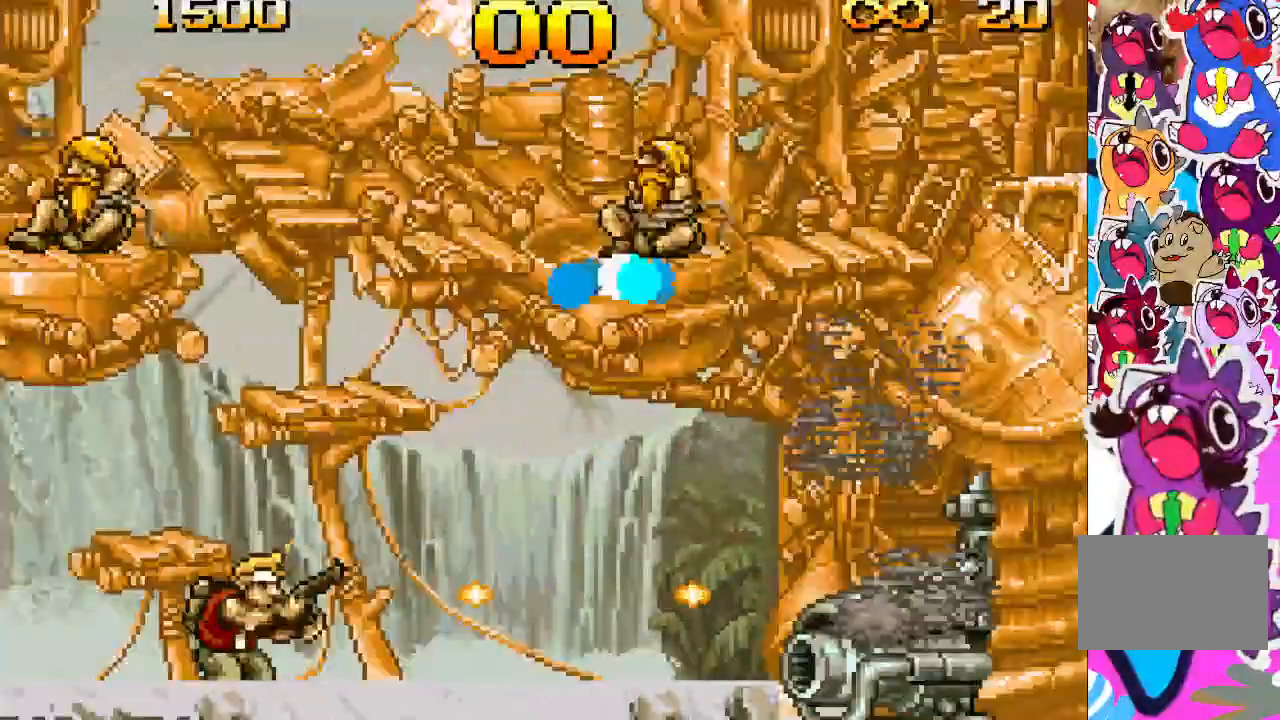
{"buttons": ["TRIANGLE", "R2", "DPAD_RIGHT"], "events": [[400, "DPAD_RIGHT", "down"], [450, "R2", "down"]]}
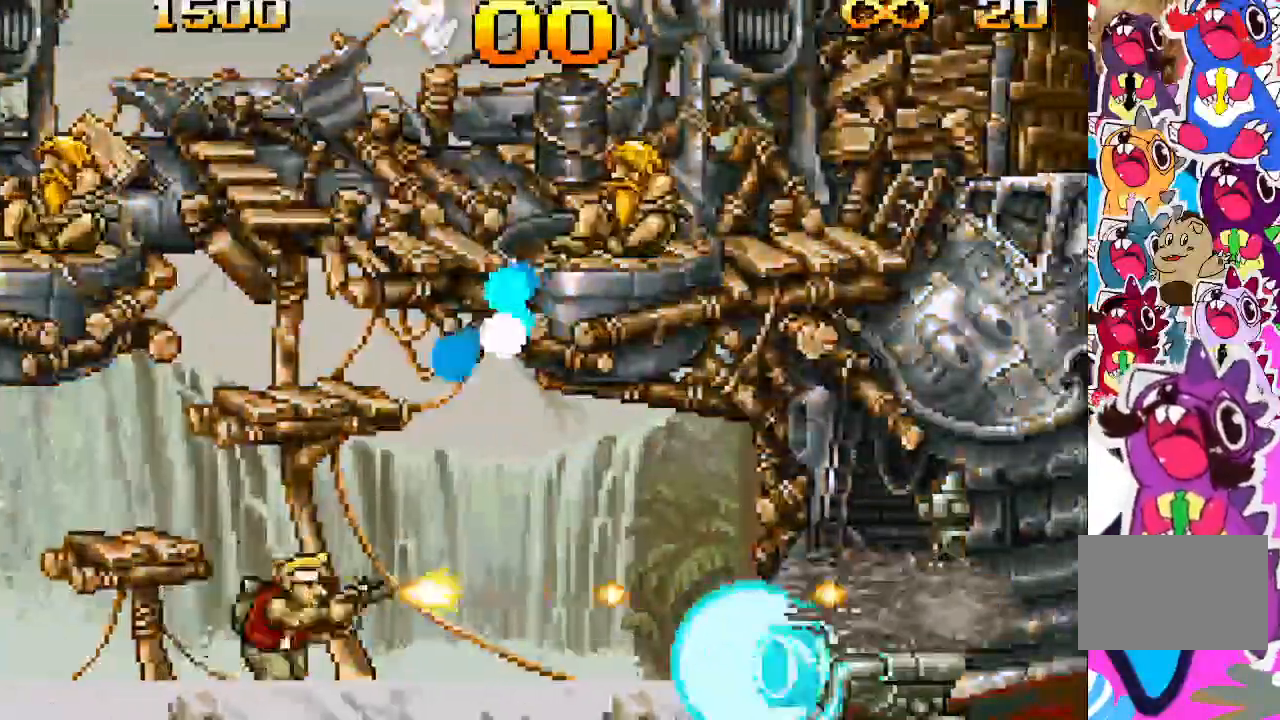
{"buttons": ["L2", "R2", "DPAD_DOWN"]}
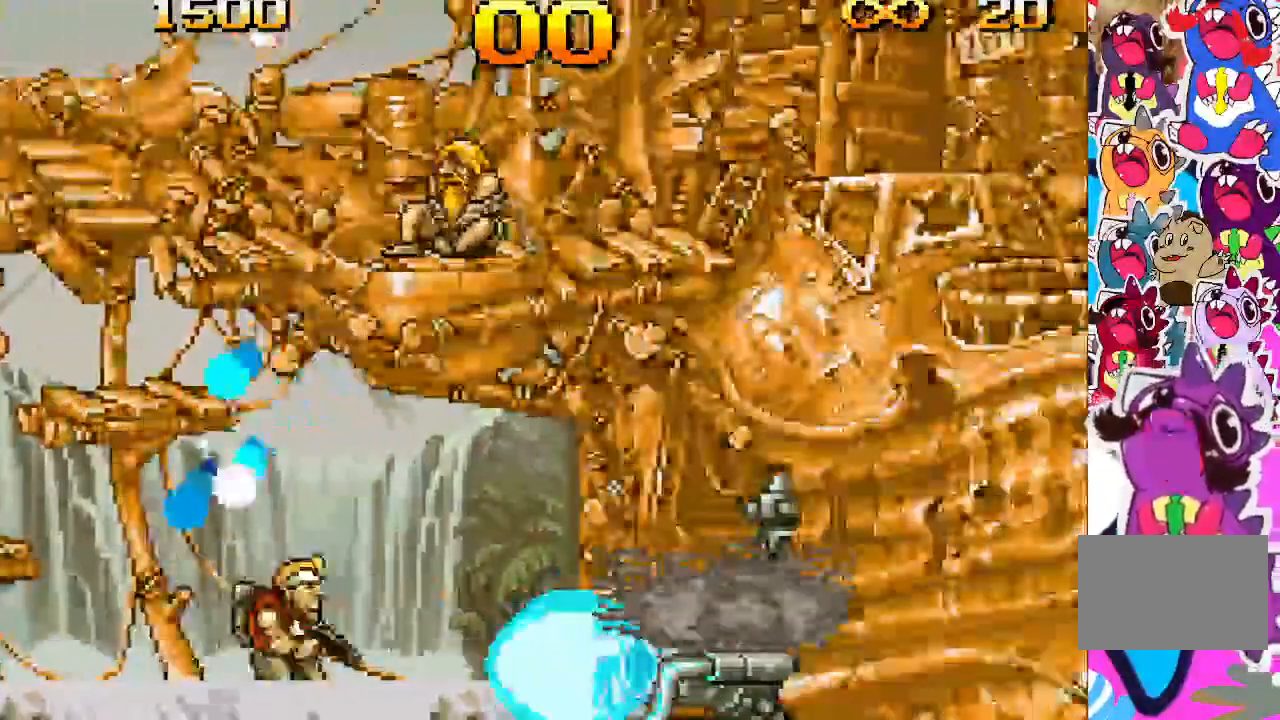
{"buttons": ["DPAD_DOWN"], "events": [[300, "R2", "up"], [417, "L2", "up"]]}
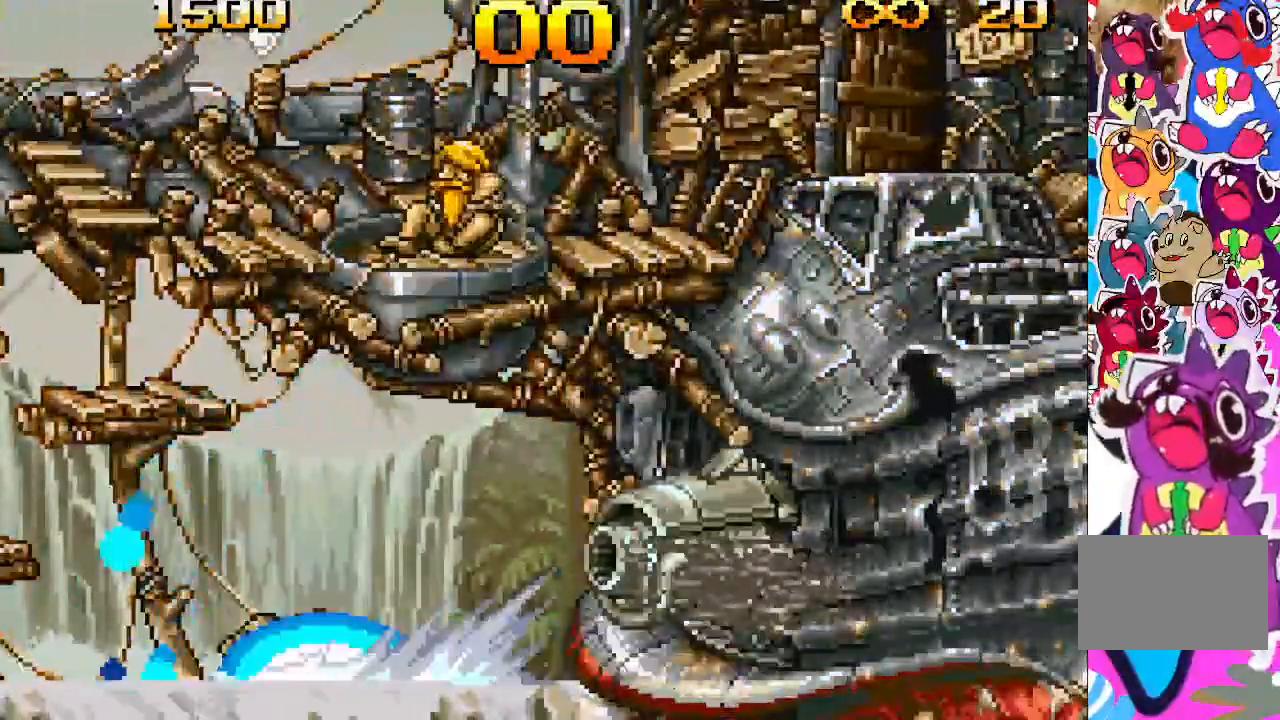
{"buttons": ["TRIANGLE", "DPAD_DOWN"], "events": [[200, "TRIANGLE", "down"]]}
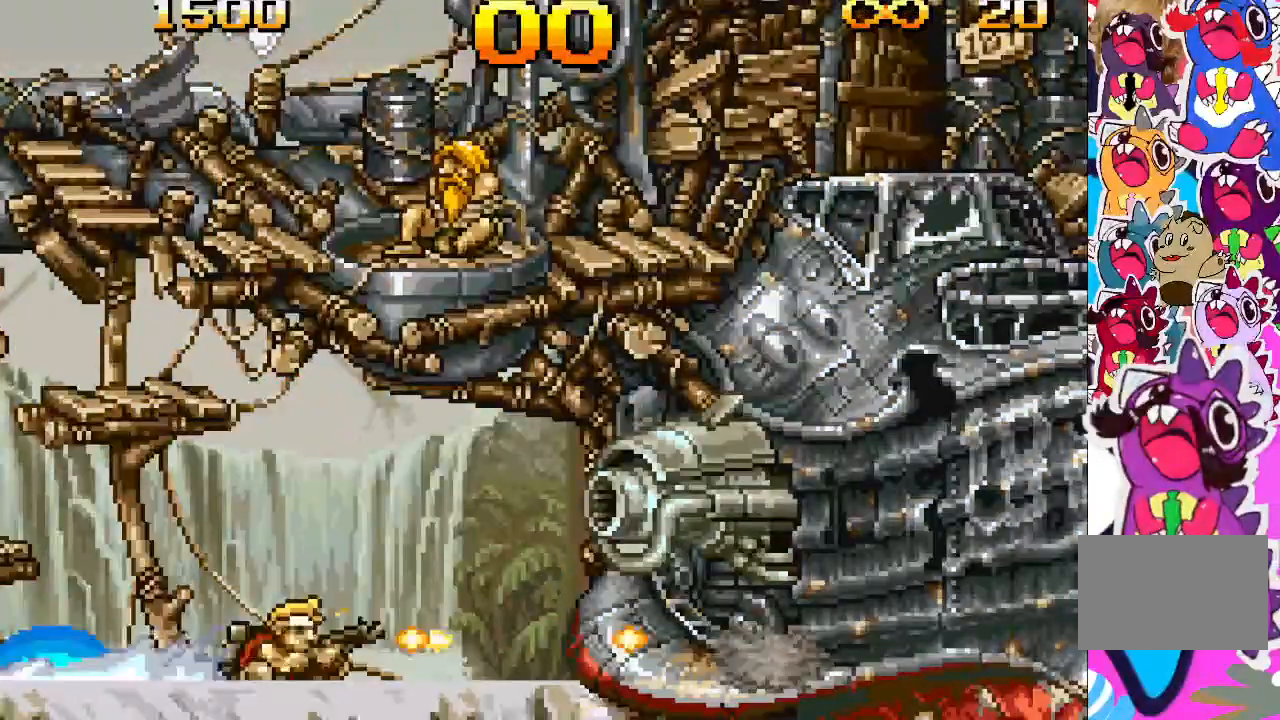
{"buttons": ["TRIANGLE", "DPAD_DOWN"], "events": []}
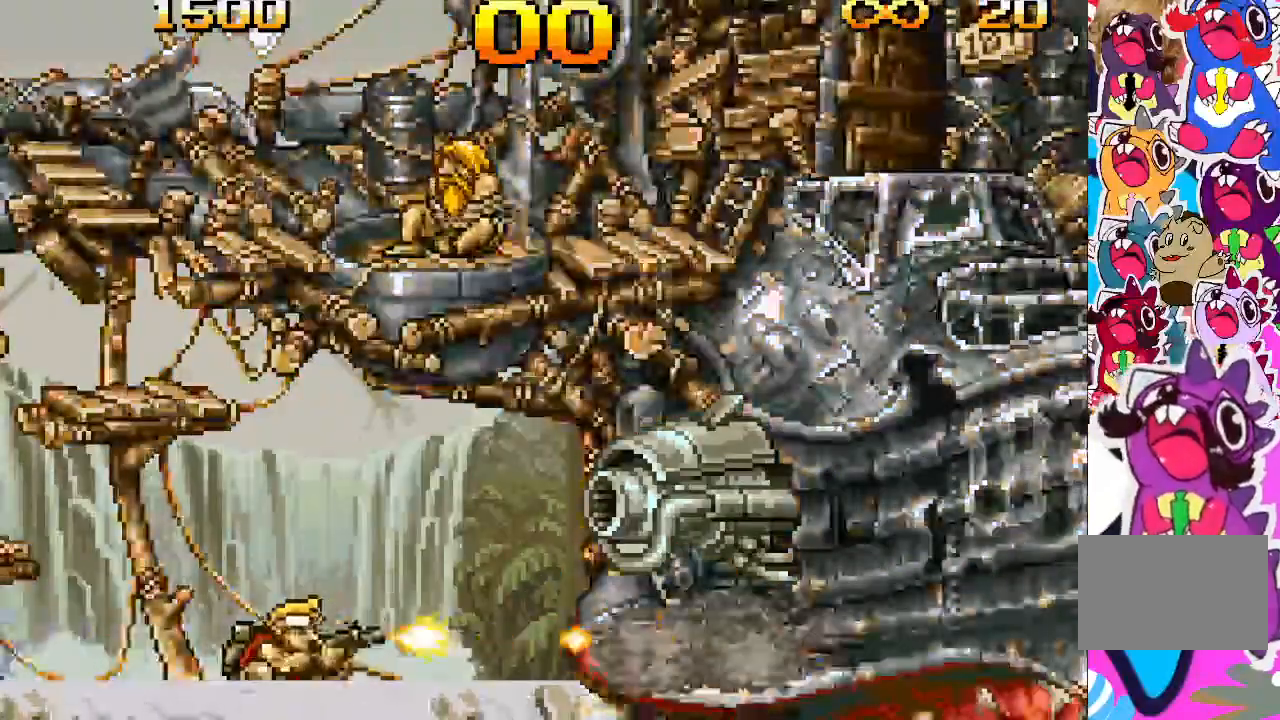
{"buttons": ["TRIANGLE", "DPAD_DOWN"], "events": []}
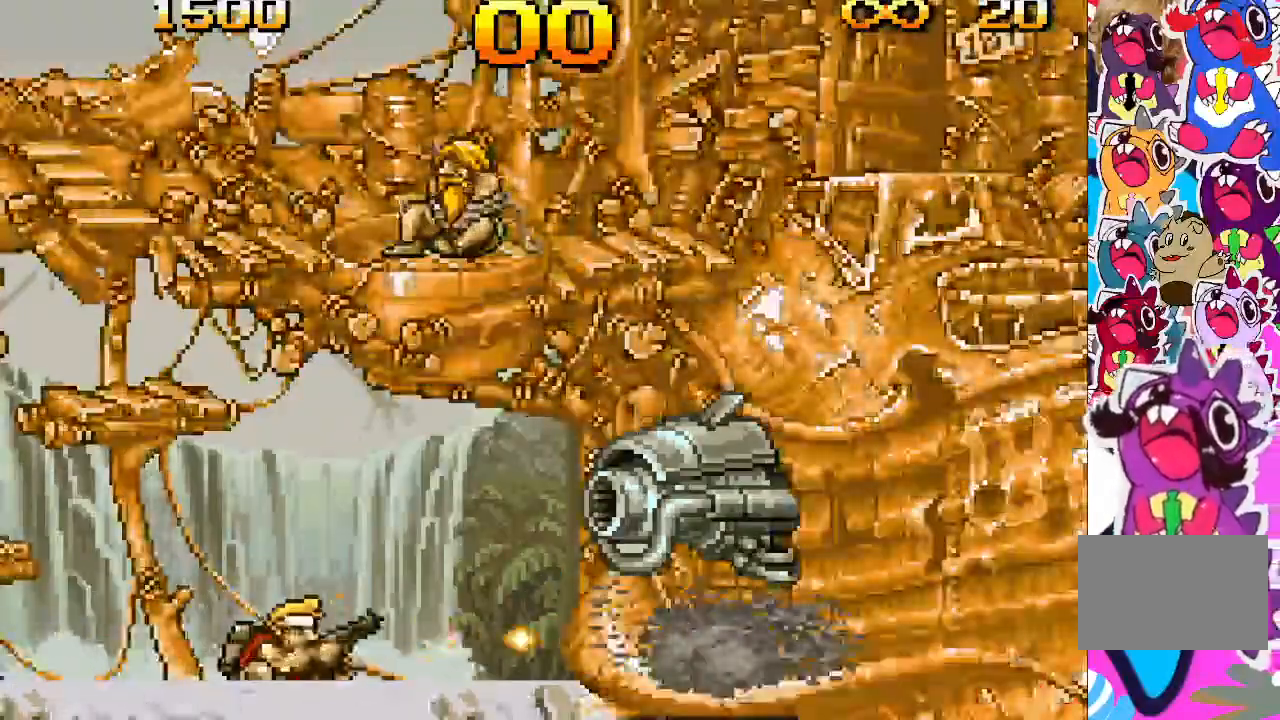
{"buttons": ["TRIANGLE", "DPAD_DOWN"], "events": [[33, "TRIANGLE", "up"], [417, "TRIANGLE", "down"]]}
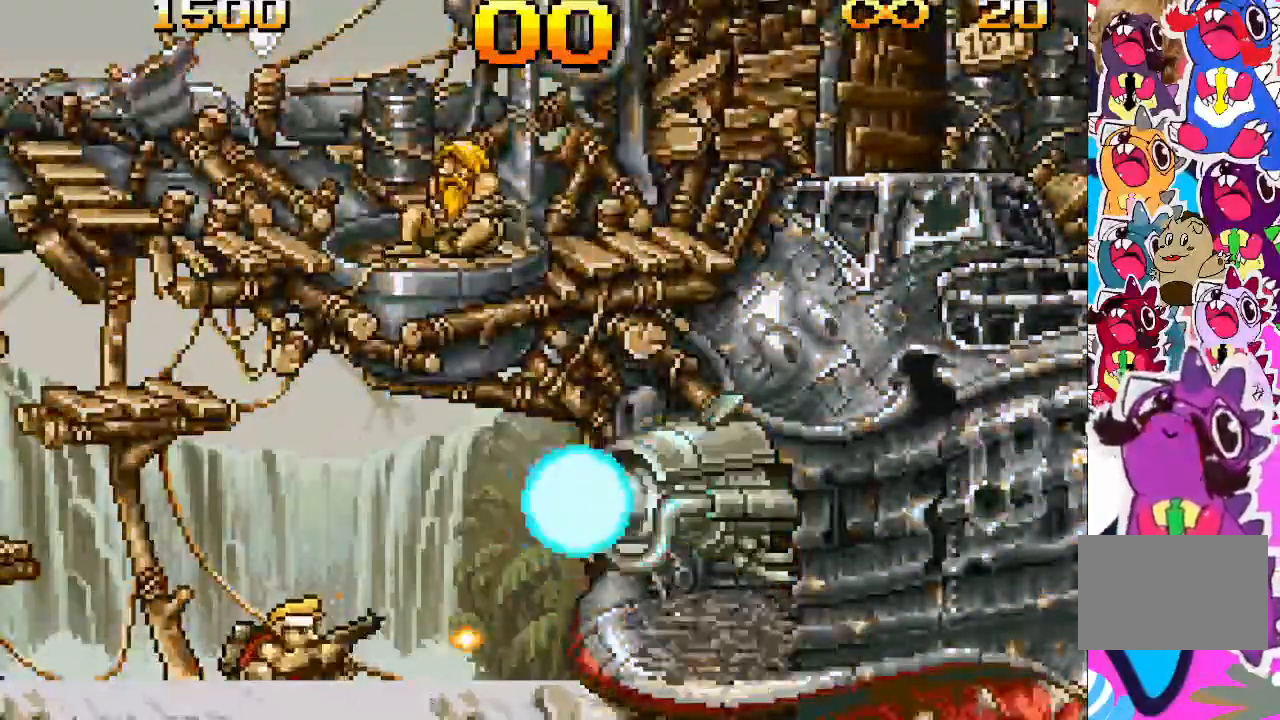
{"buttons": ["DPAD_DOWN"], "events": [[433, "TRIANGLE", "up"]]}
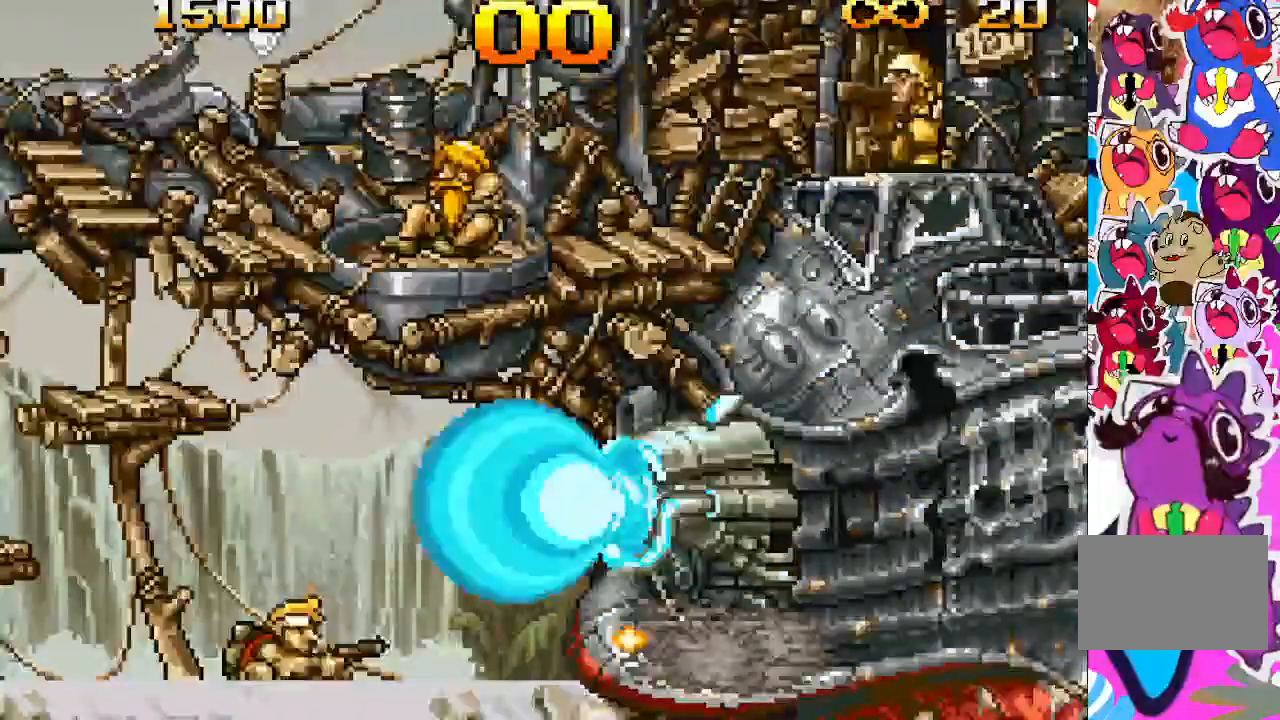
{"buttons": ["TRIANGLE", "DPAD_DOWN"], "events": [[500, "TRIANGLE", "down"]]}
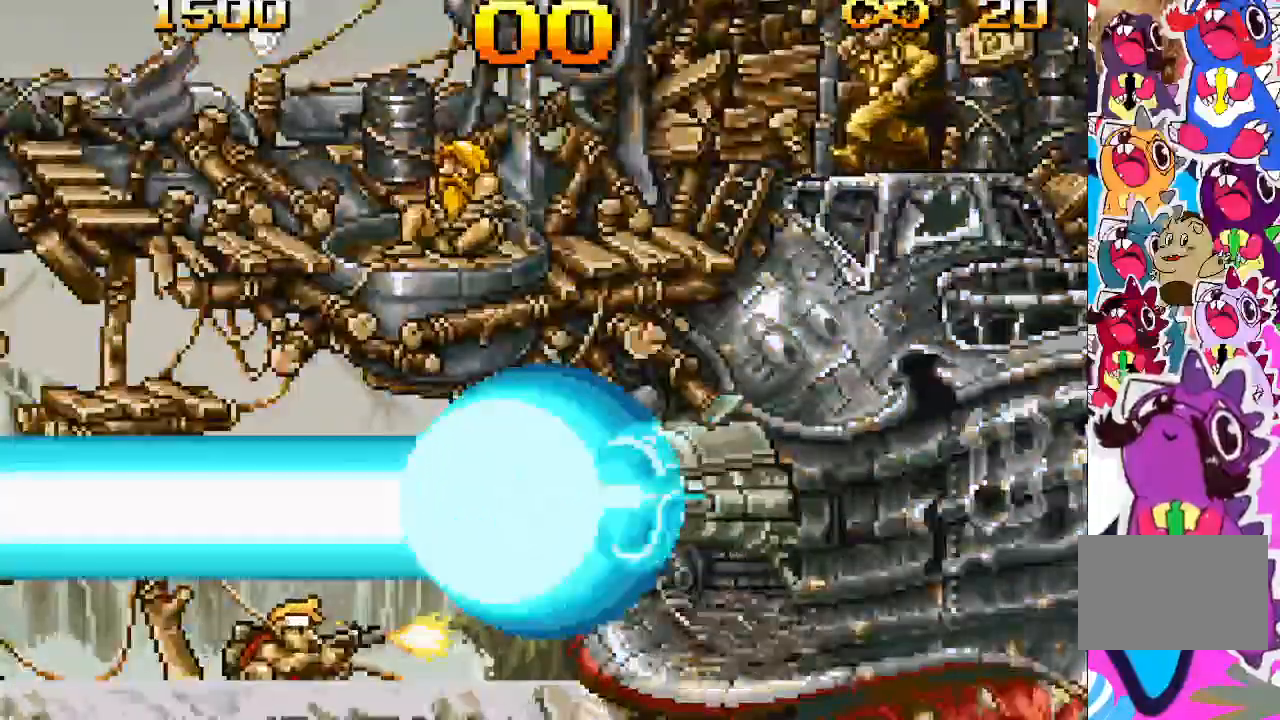
{"buttons": ["TRIANGLE", "DPAD_DOWN"], "events": []}
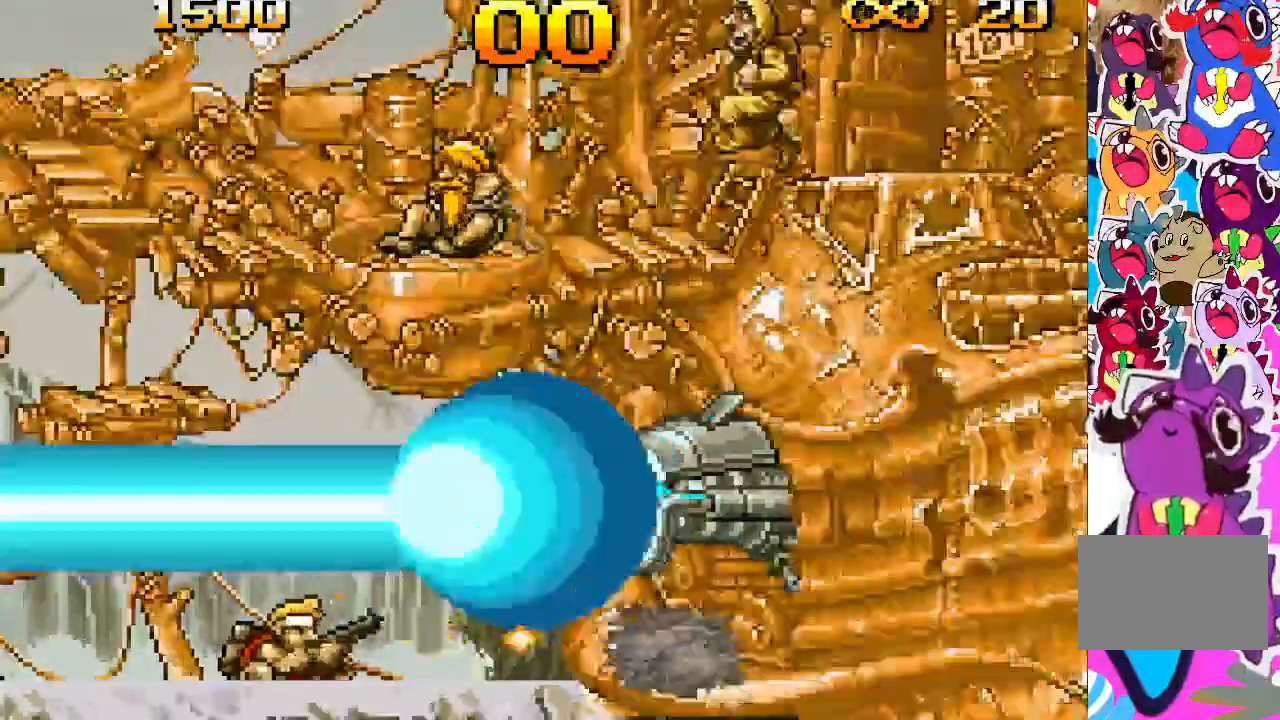
{"buttons": ["TRIANGLE", "DPAD_DOWN"], "events": [[50, "TRIANGLE", "up"], [367, "TRIANGLE", "down"]]}
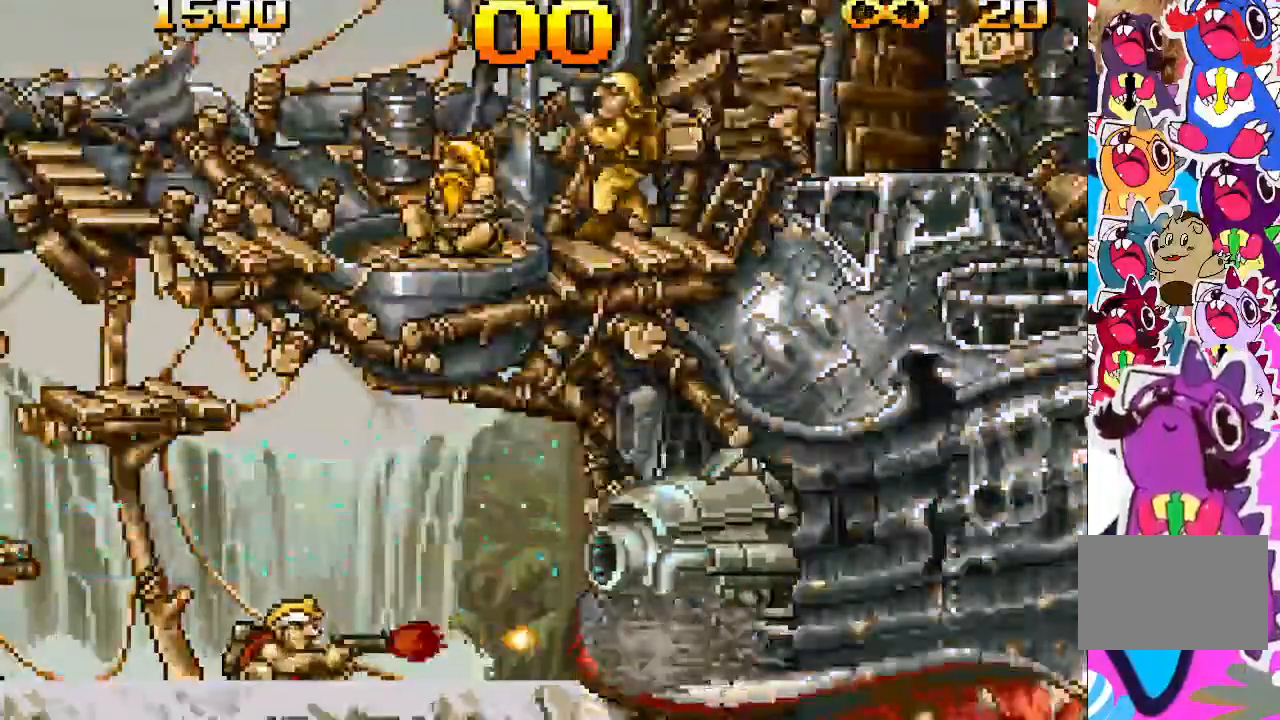
{"buttons": ["DPAD_DOWN"], "events": [[500, "TRIANGLE", "up"]]}
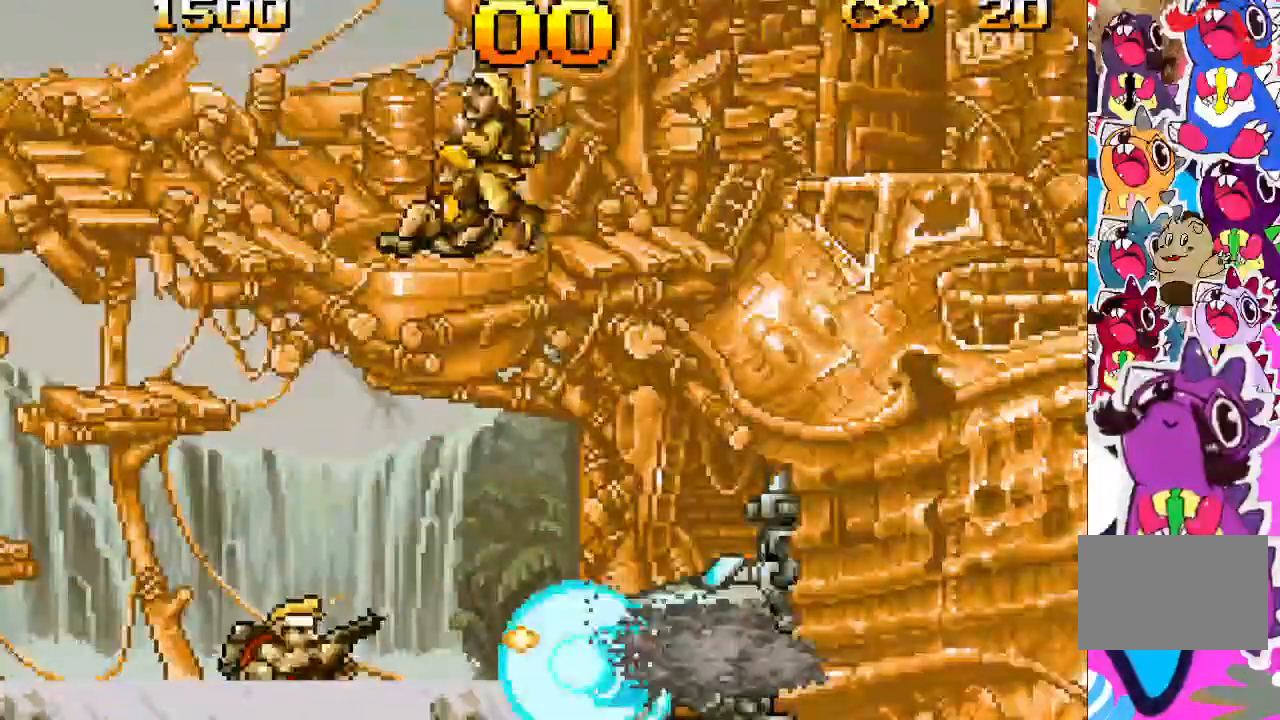
{"buttons": ["CROSS", "DPAD_LEFT"], "events": [[83, "DPAD_DOWN", "up"], [200, "DPAD_LEFT", "down"], [400, "CROSS", "down"]]}
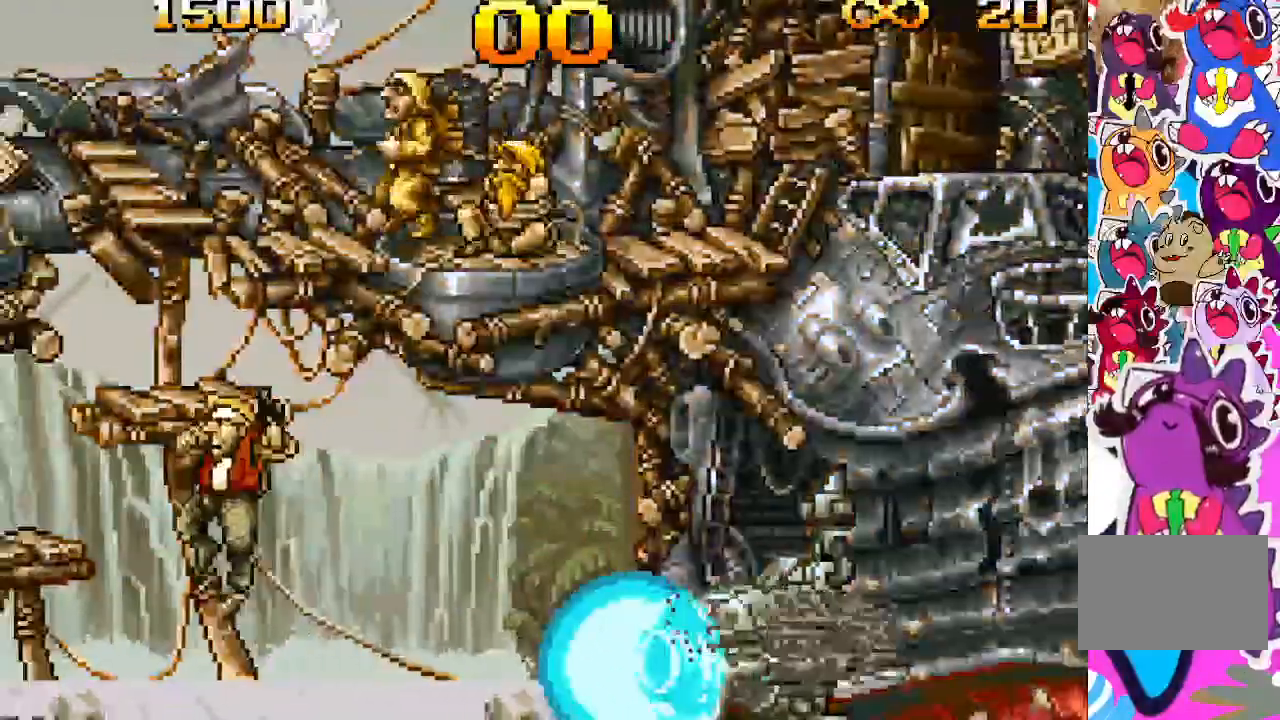
{"buttons": [], "events": [[217, "CROSS", "up"], [467, "DPAD_LEFT", "up"]]}
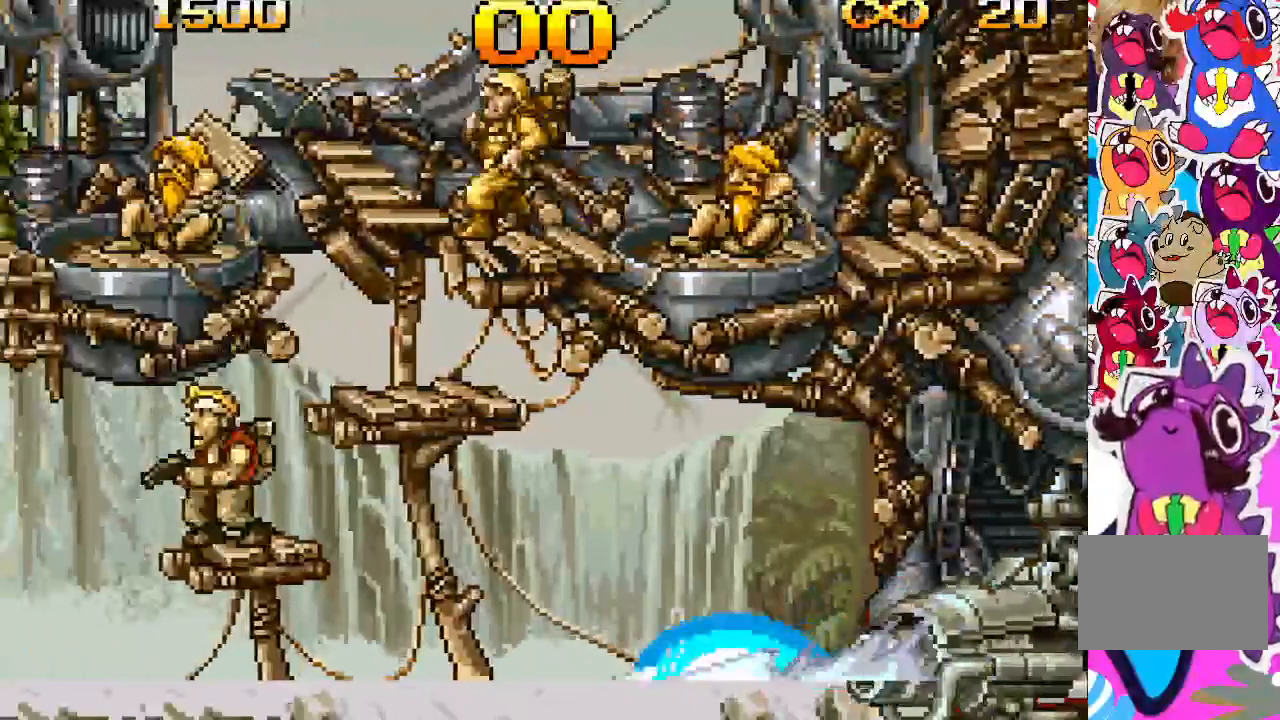
{"buttons": ["TRIANGLE", "DPAD_RIGHT"], "events": [[167, "CROSS", "down"], [300, "DPAD_RIGHT", "down"], [417, "CROSS", "up"], [467, "TRIANGLE", "down"]]}
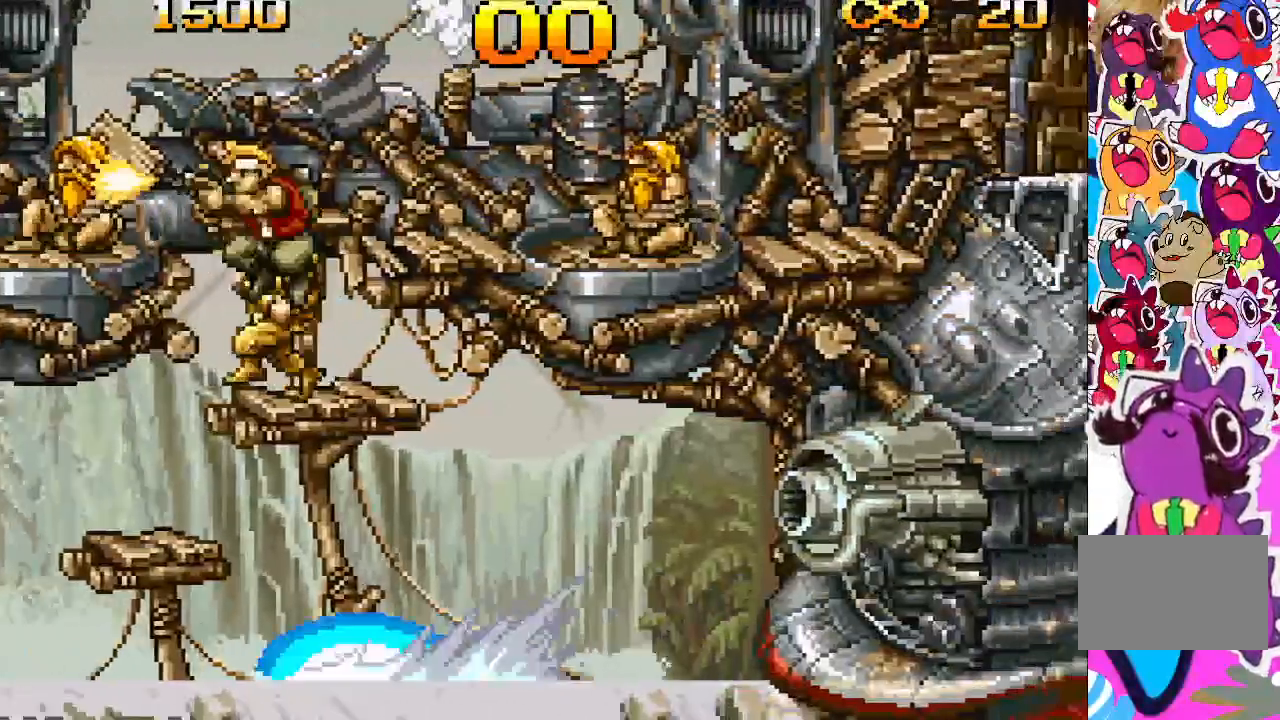
{"buttons": [], "events": [[117, "DPAD_RIGHT", "up"], [383, "TRIANGLE", "up"]]}